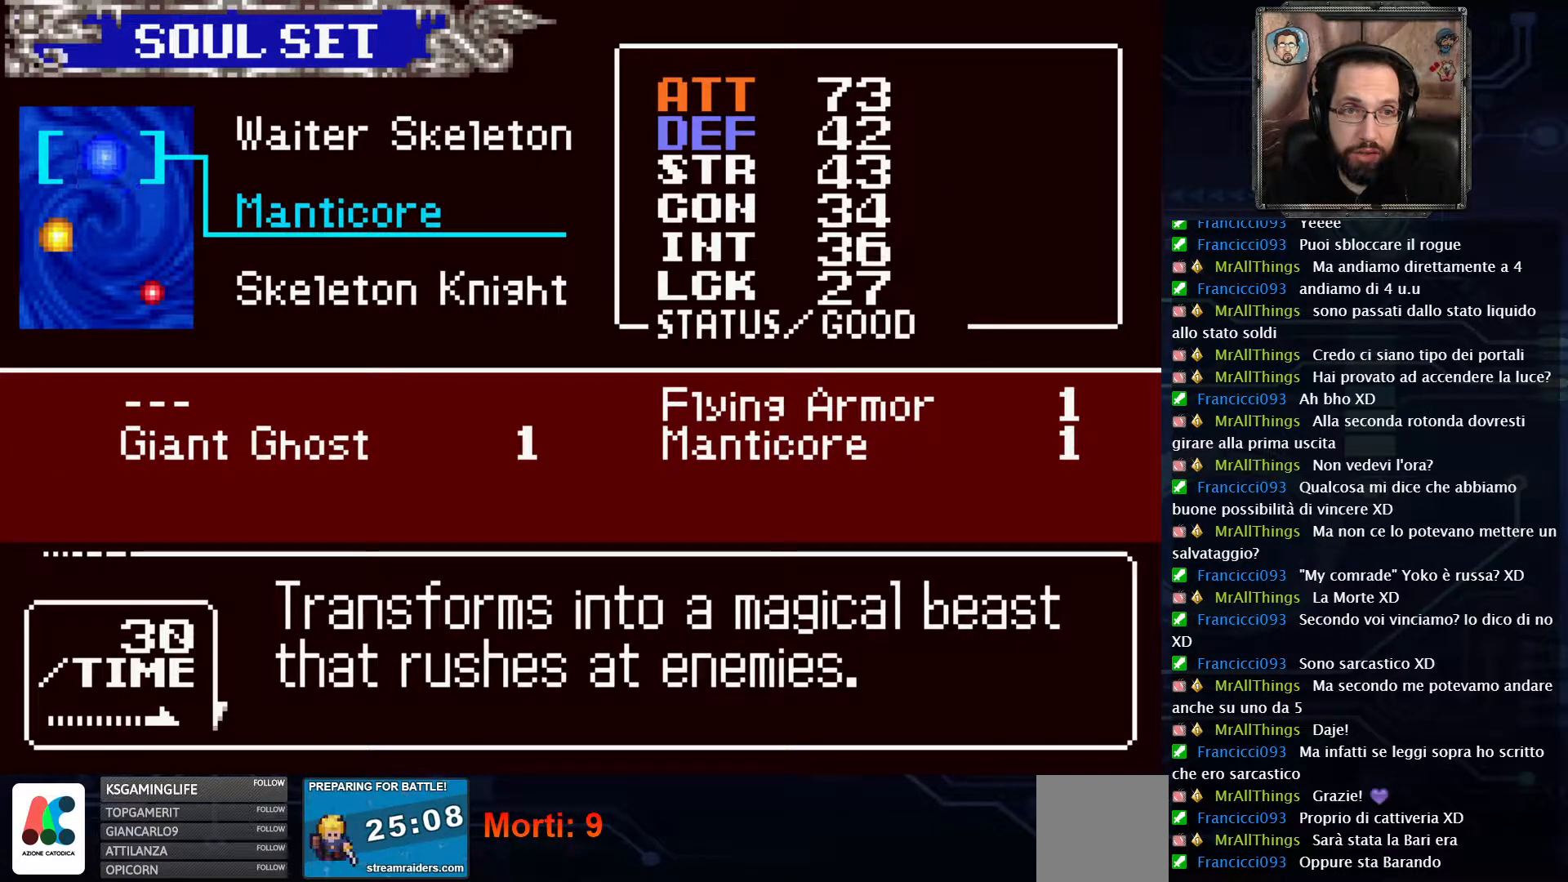
Gameplay with a controller (Xbox layout); each line is a JSON object with the inputs held at the frame after it. "events" lists button and stick changes between this image and that frame as [ms after this image, input, new state], when the widget could be followed in between. Not read: L1 L3 R1 R3.
{"buttons": [], "left_stick": "center", "right_stick": "center", "events": [[283, "DPAD_DOWN", "down"], [383, "DPAD_DOWN", "up"]]}
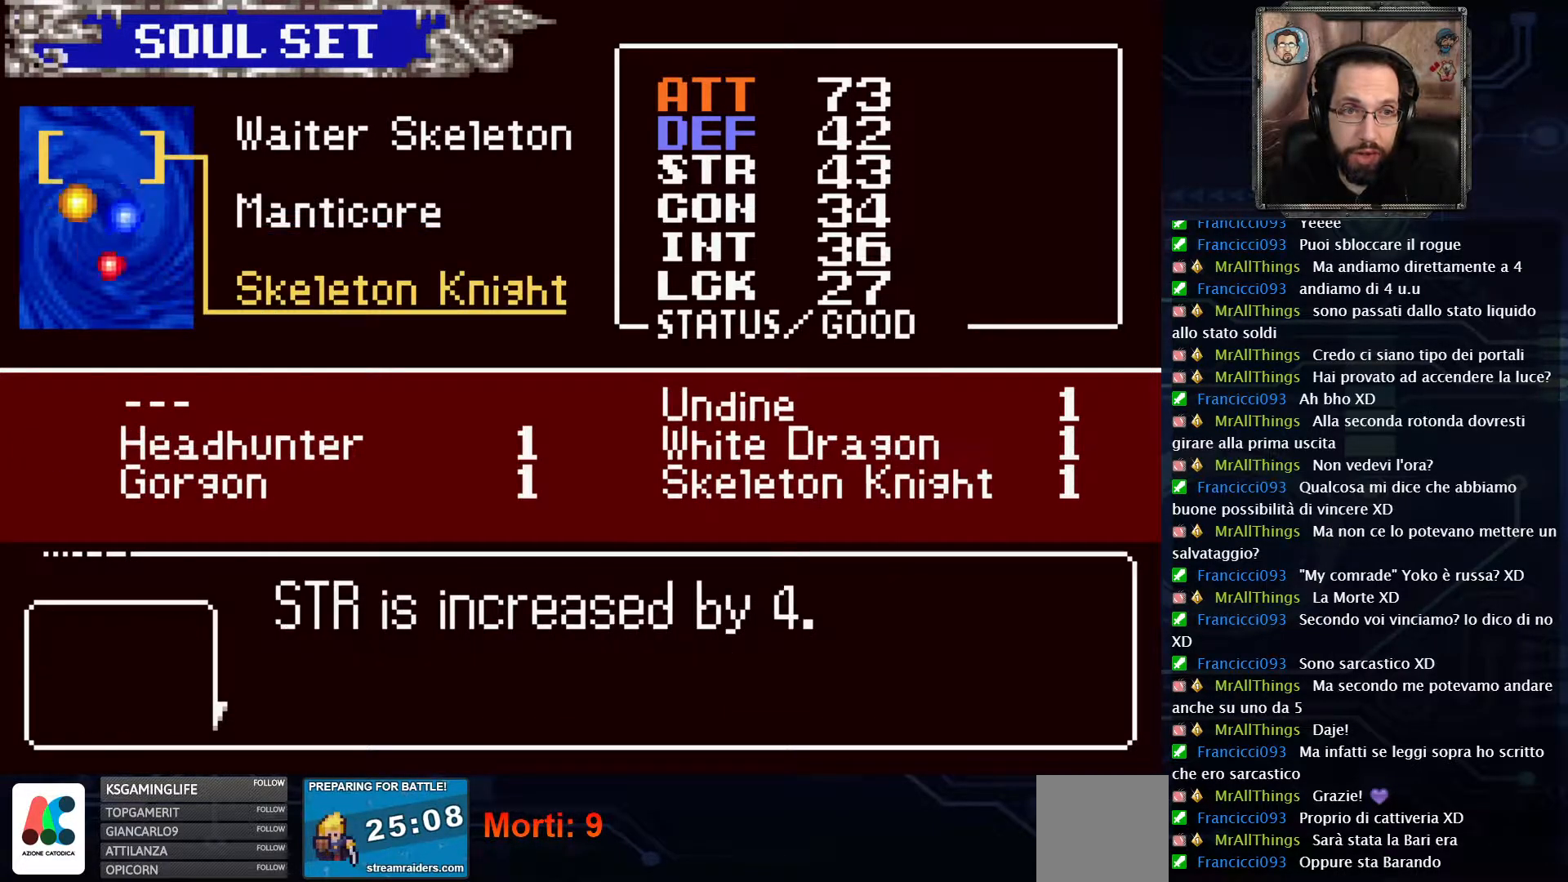
{"buttons": [], "left_stick": "center", "right_stick": "center", "events": []}
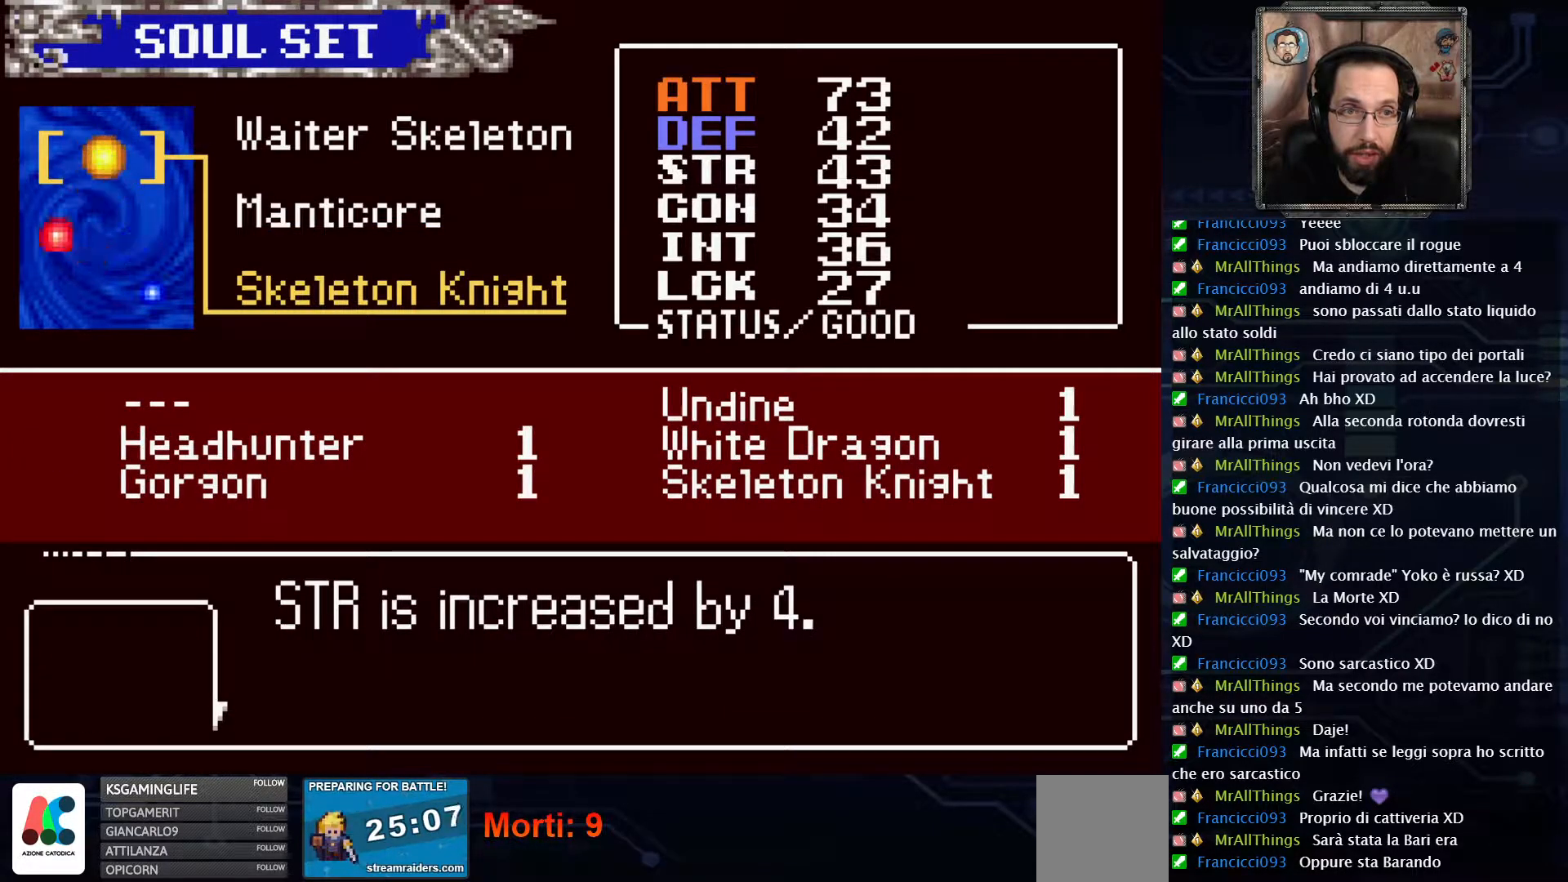
{"buttons": [], "left_stick": "center", "right_stick": "center", "events": []}
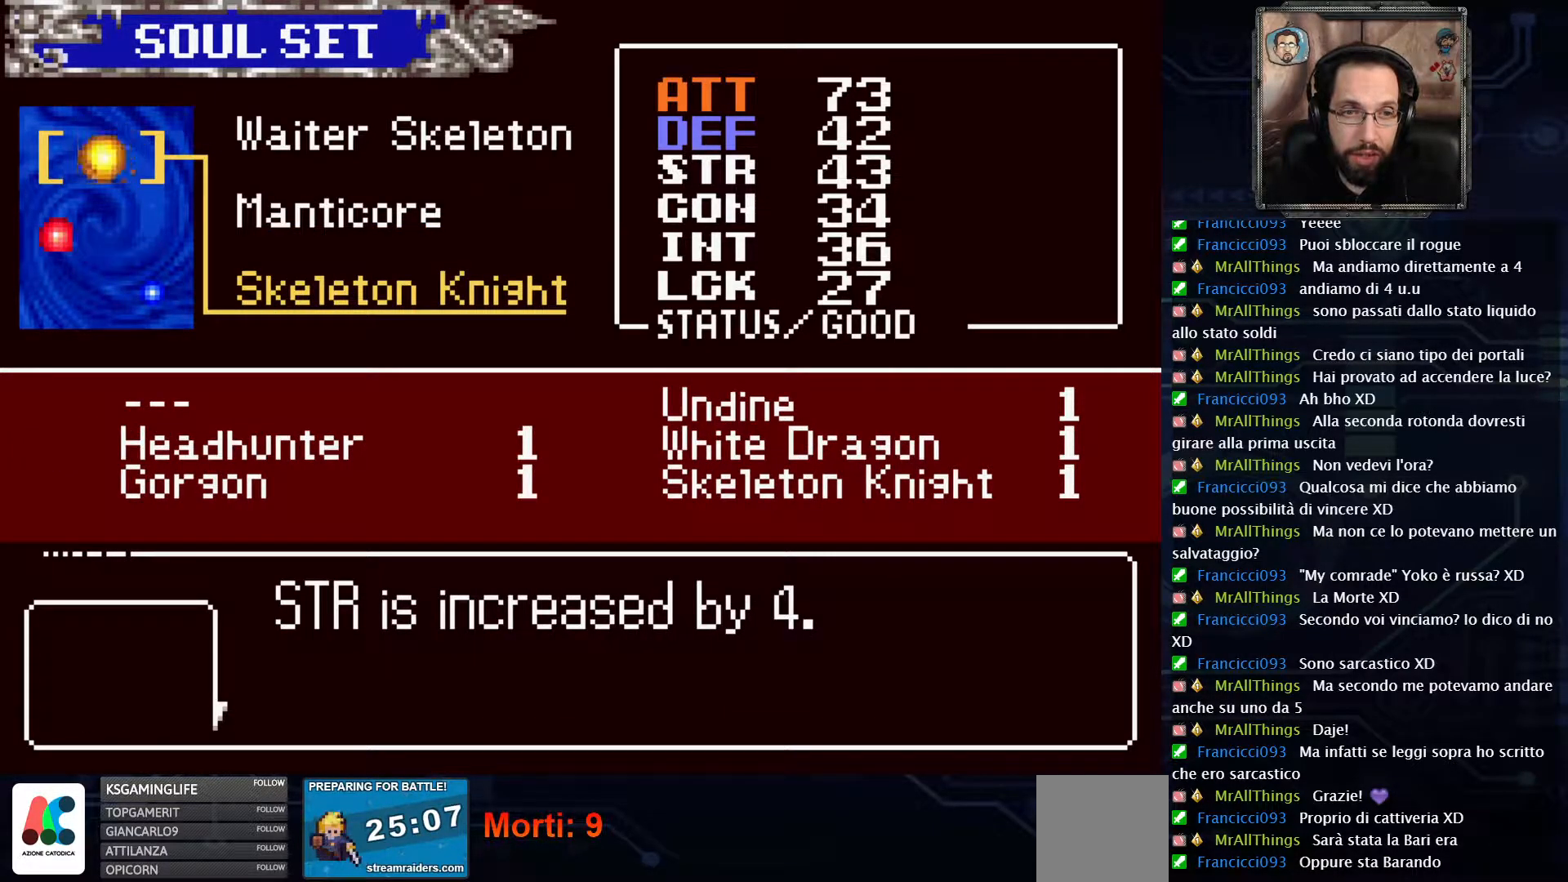
{"buttons": [], "left_stick": "center", "right_stick": "center", "events": []}
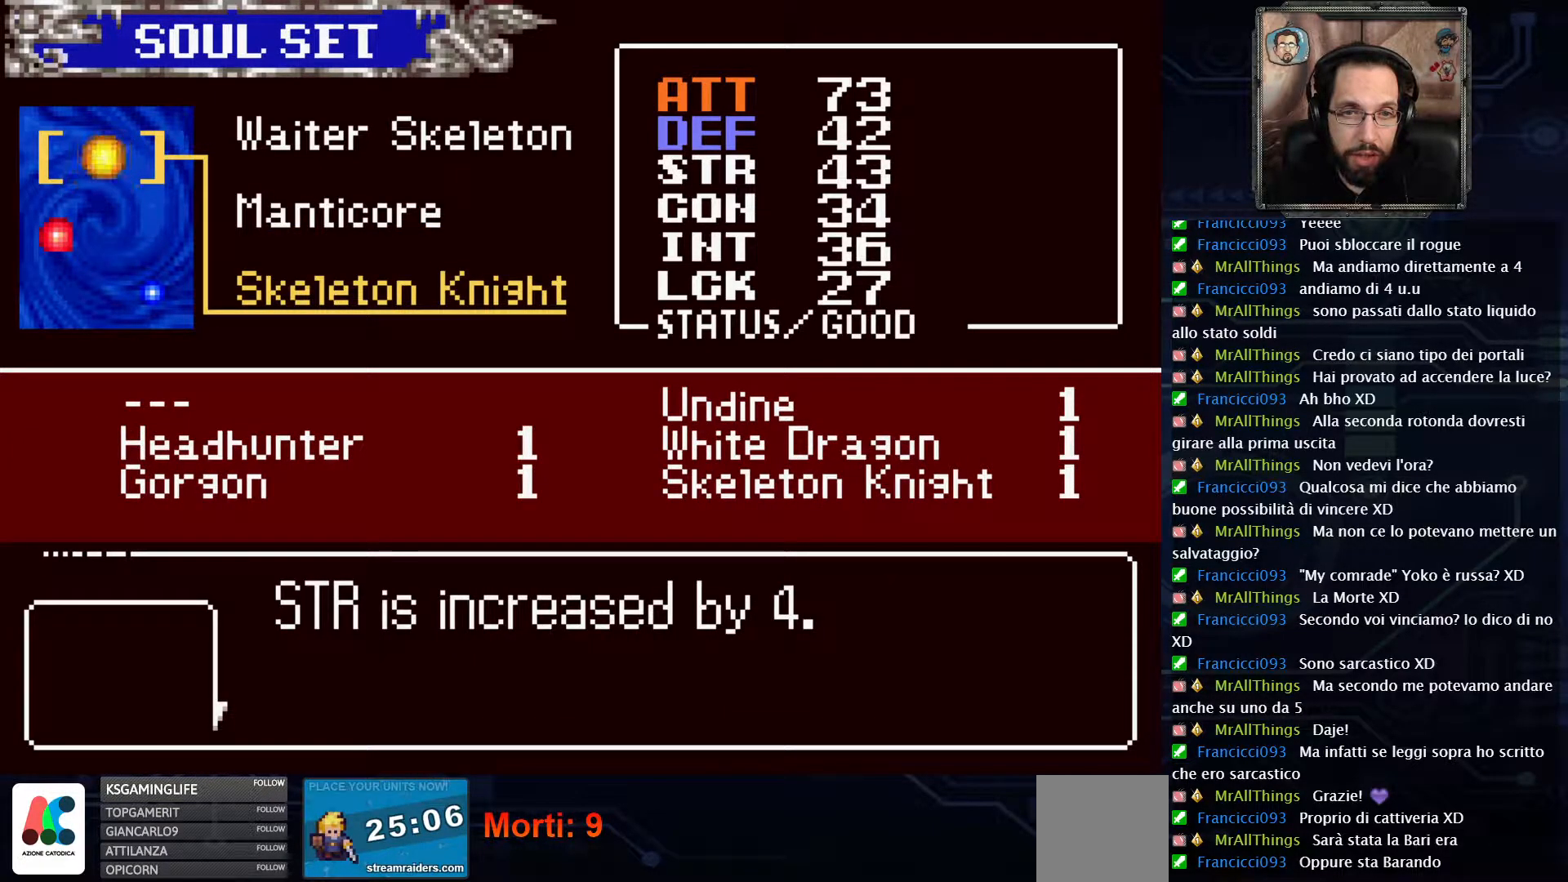
{"buttons": ["A"], "left_stick": "center", "right_stick": "center", "events": [[450, "A", "down"]]}
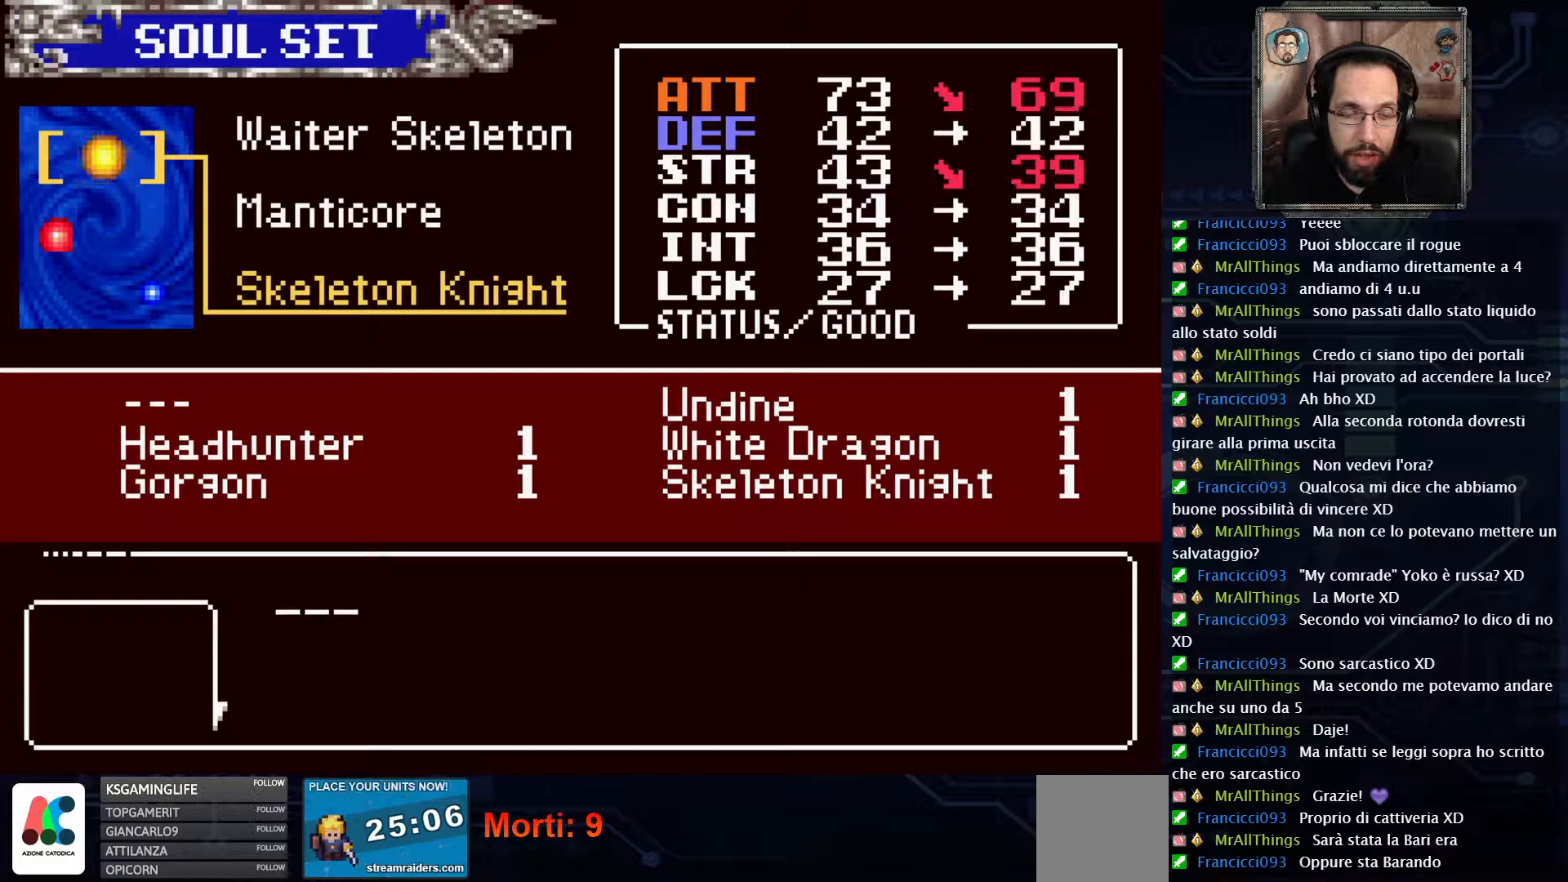
{"buttons": [], "left_stick": "center", "right_stick": "center", "events": [[67, "A", "up"]]}
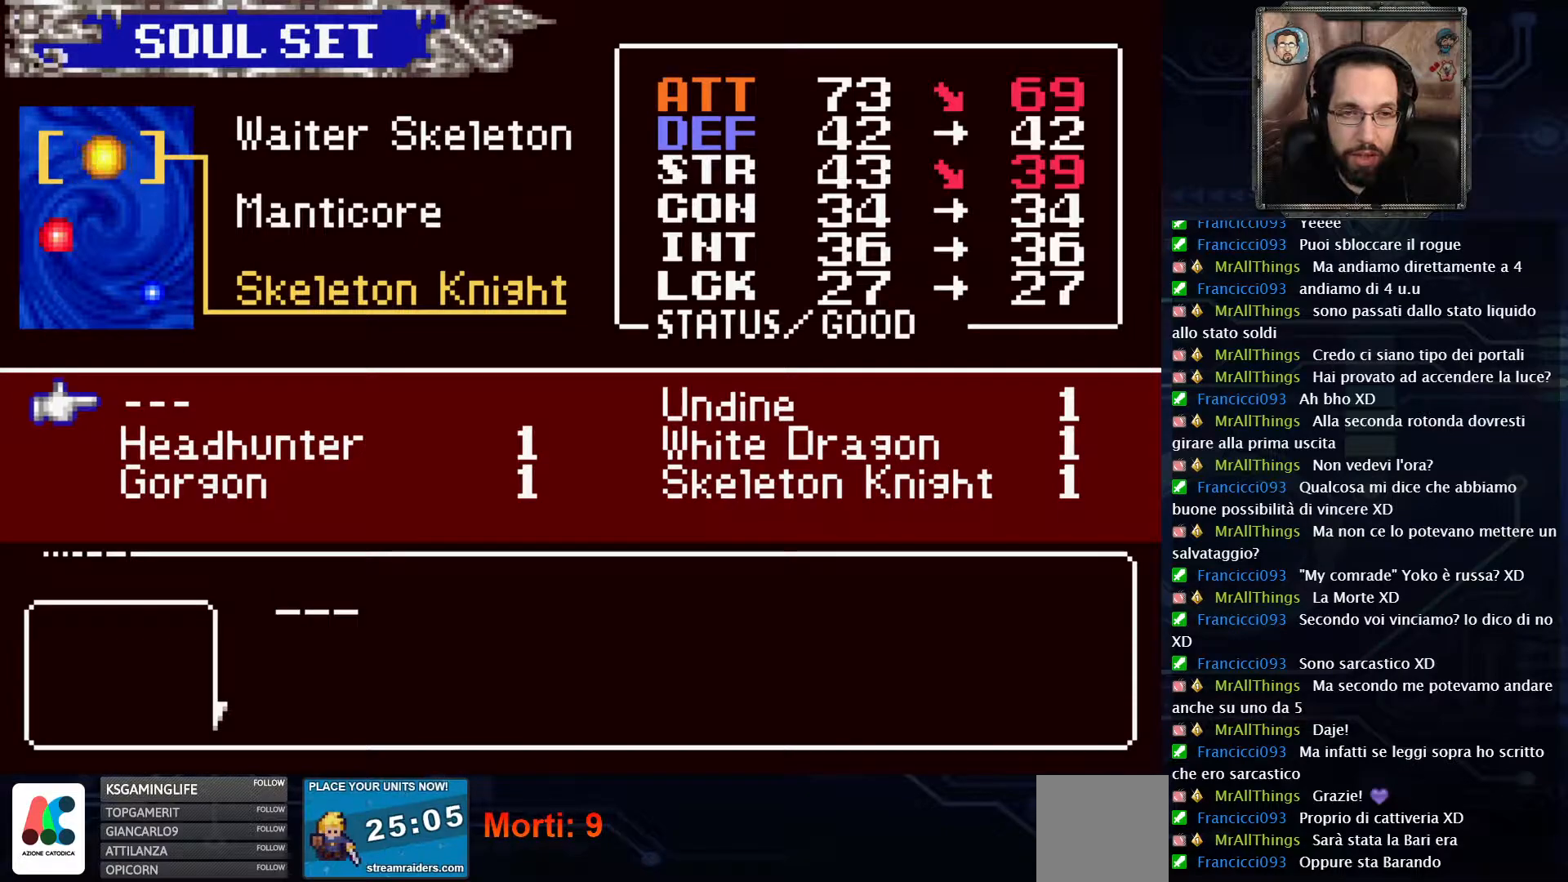
{"buttons": [], "left_stick": "center", "right_stick": "center", "events": [[283, "DPAD_DOWN", "down"], [333, "DPAD_DOWN", "up"]]}
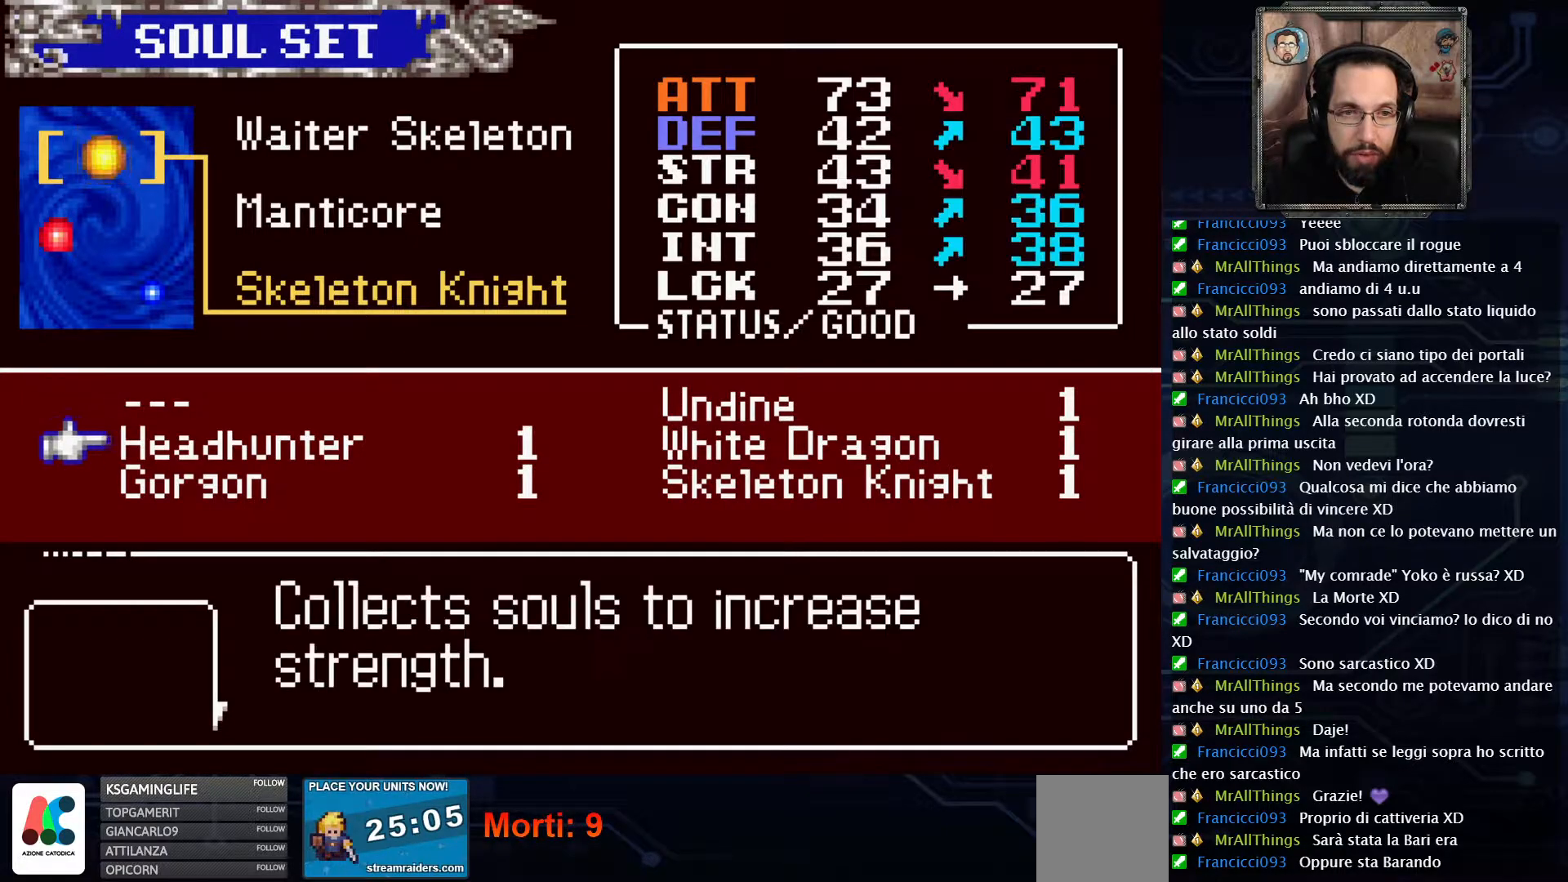
{"buttons": [], "left_stick": "center", "right_stick": "center", "events": []}
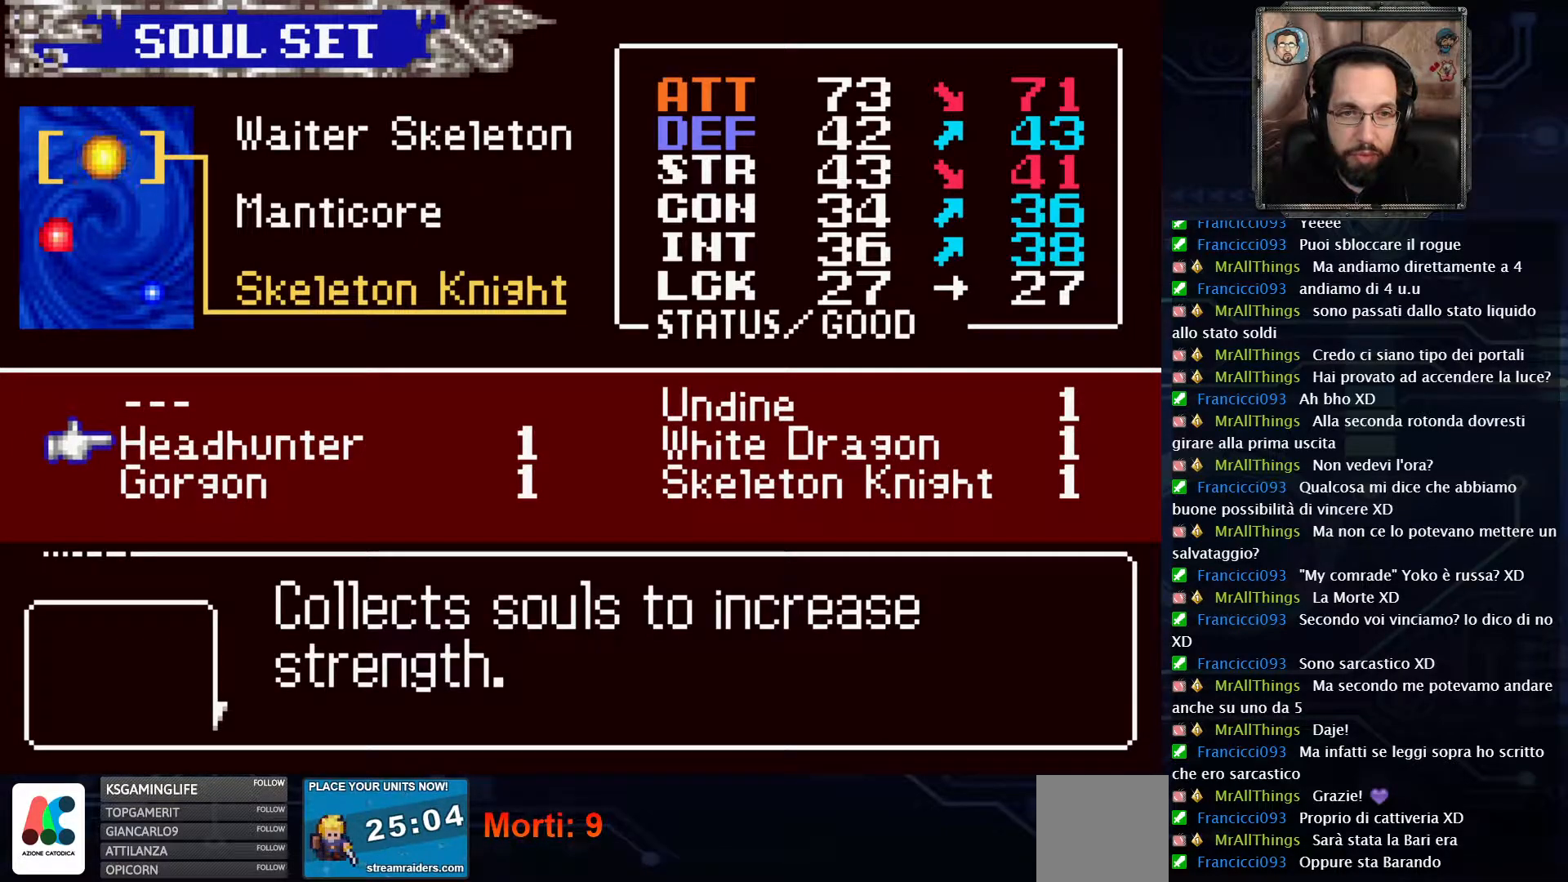
{"buttons": [], "left_stick": "center", "right_stick": "center", "events": [[233, "DPAD_RIGHT", "down"], [333, "DPAD_RIGHT", "up"]]}
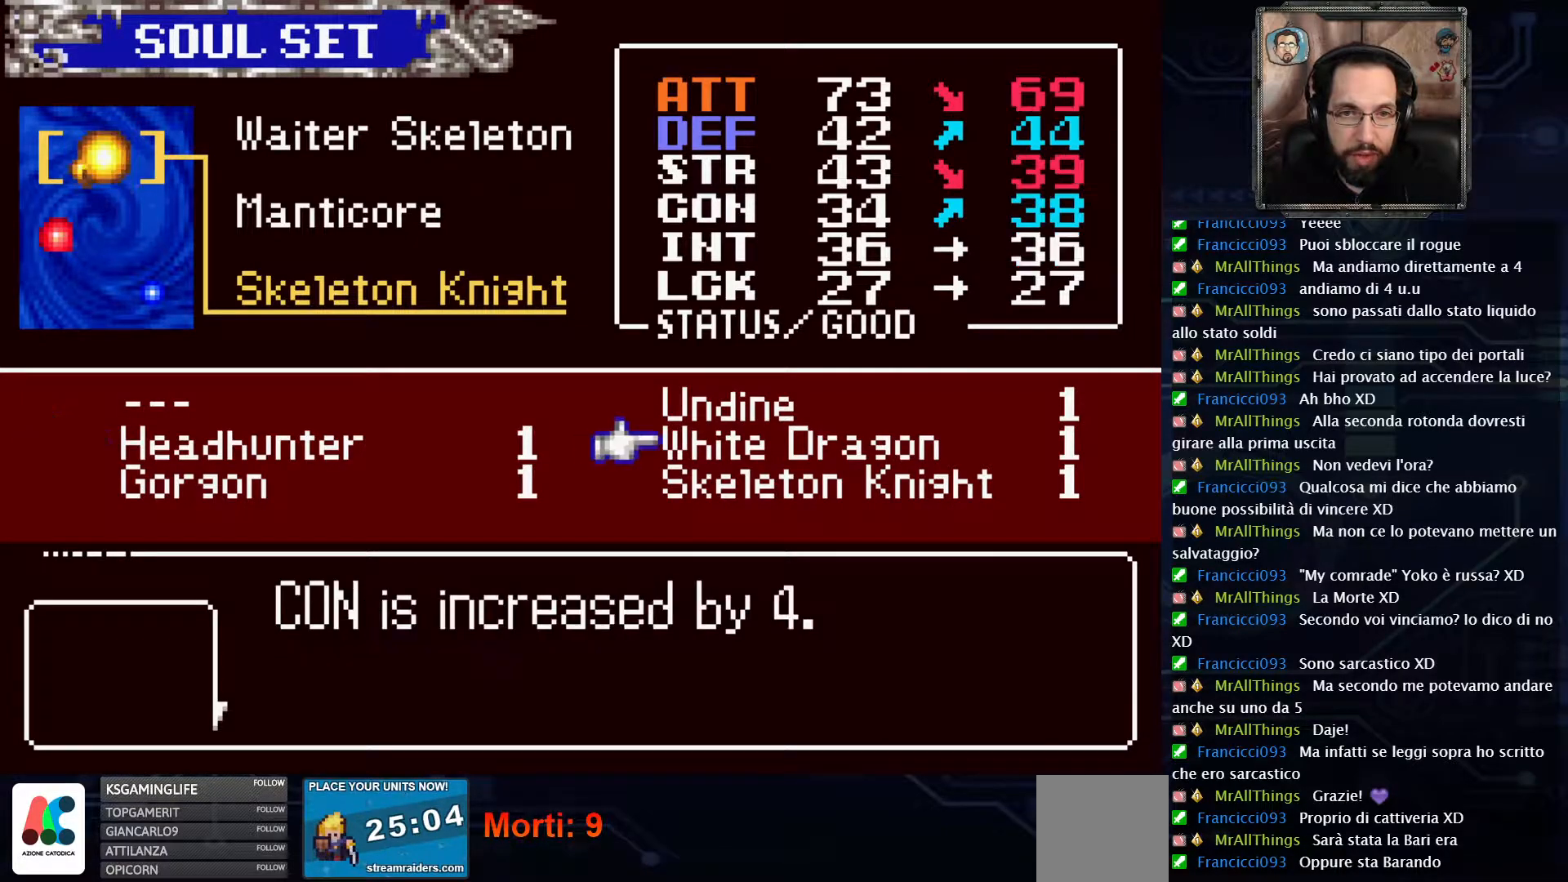
{"buttons": [], "left_stick": "center", "right_stick": "center", "events": []}
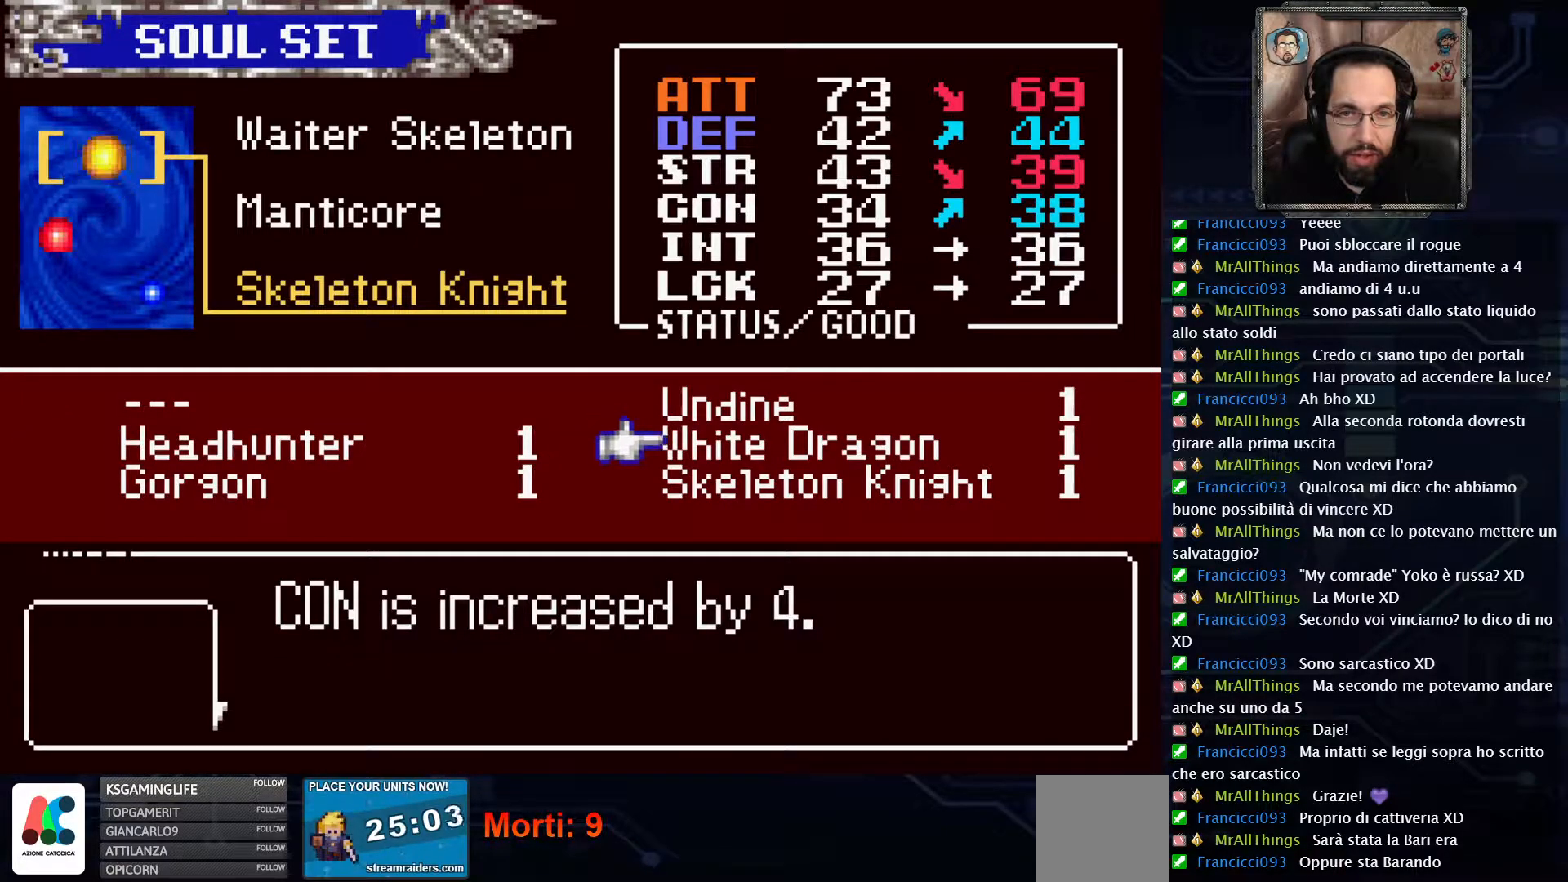
{"buttons": [], "left_stick": "center", "right_stick": "center", "events": []}
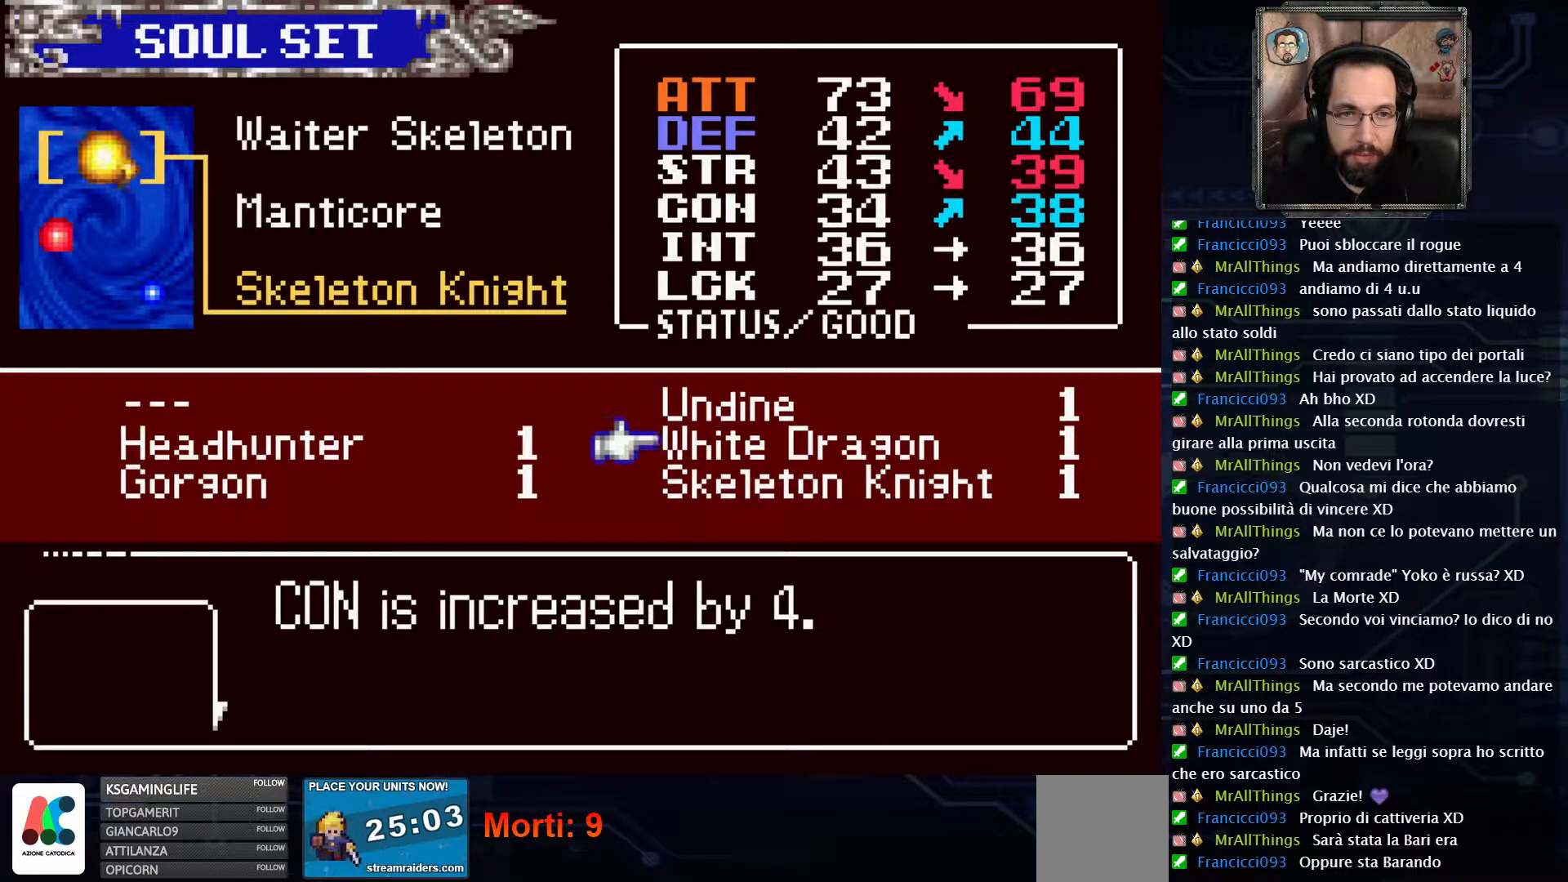
{"buttons": ["DPAD_DOWN"], "left_stick": "center", "right_stick": "center", "events": [[200, "DPAD_UP", "down"], [267, "DPAD_UP", "up"], [500, "DPAD_DOWN", "down"]]}
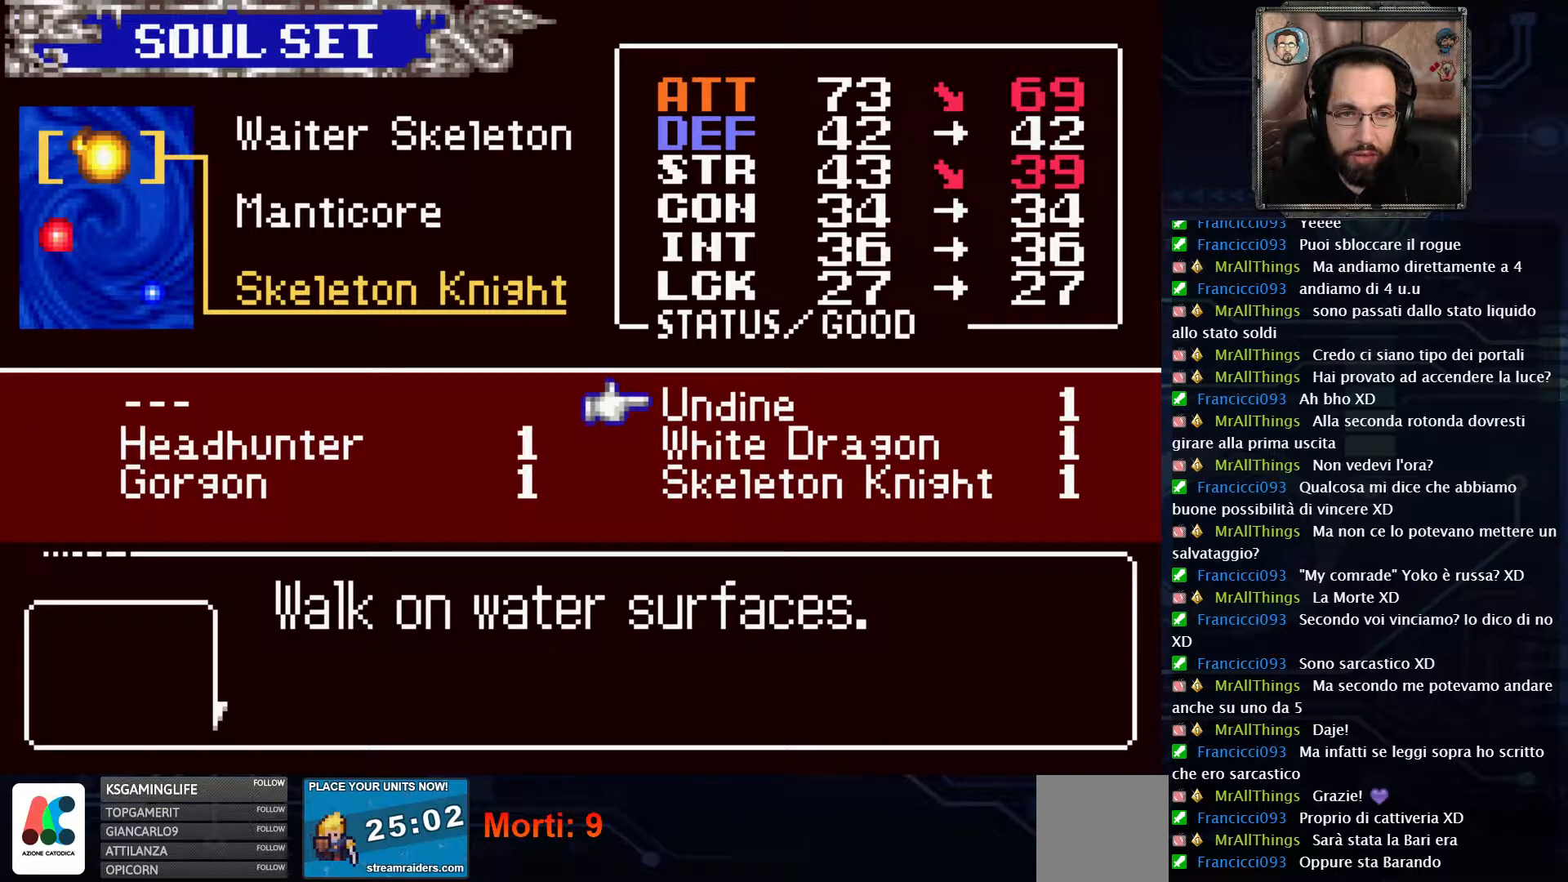
{"buttons": ["DPAD_DOWN"], "left_stick": "center", "right_stick": "center", "events": [[83, "DPAD_DOWN", "up"], [217, "DPAD_LEFT", "down"], [317, "DPAD_LEFT", "up"], [467, "DPAD_DOWN", "down"]]}
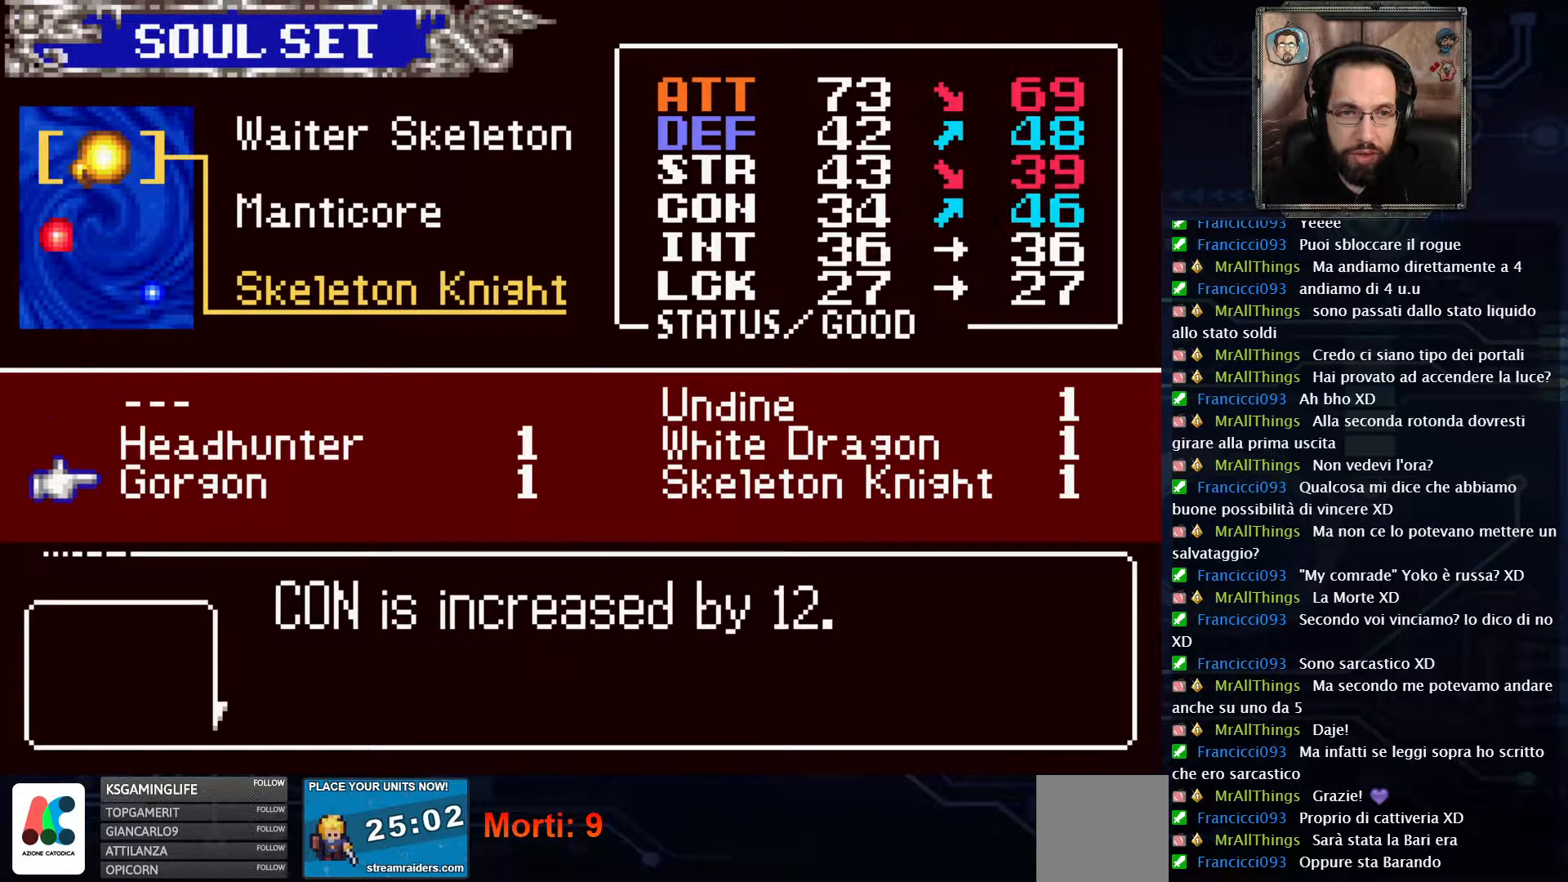
{"buttons": [], "left_stick": "center", "right_stick": "center", "events": [[50, "DPAD_DOWN", "up"]]}